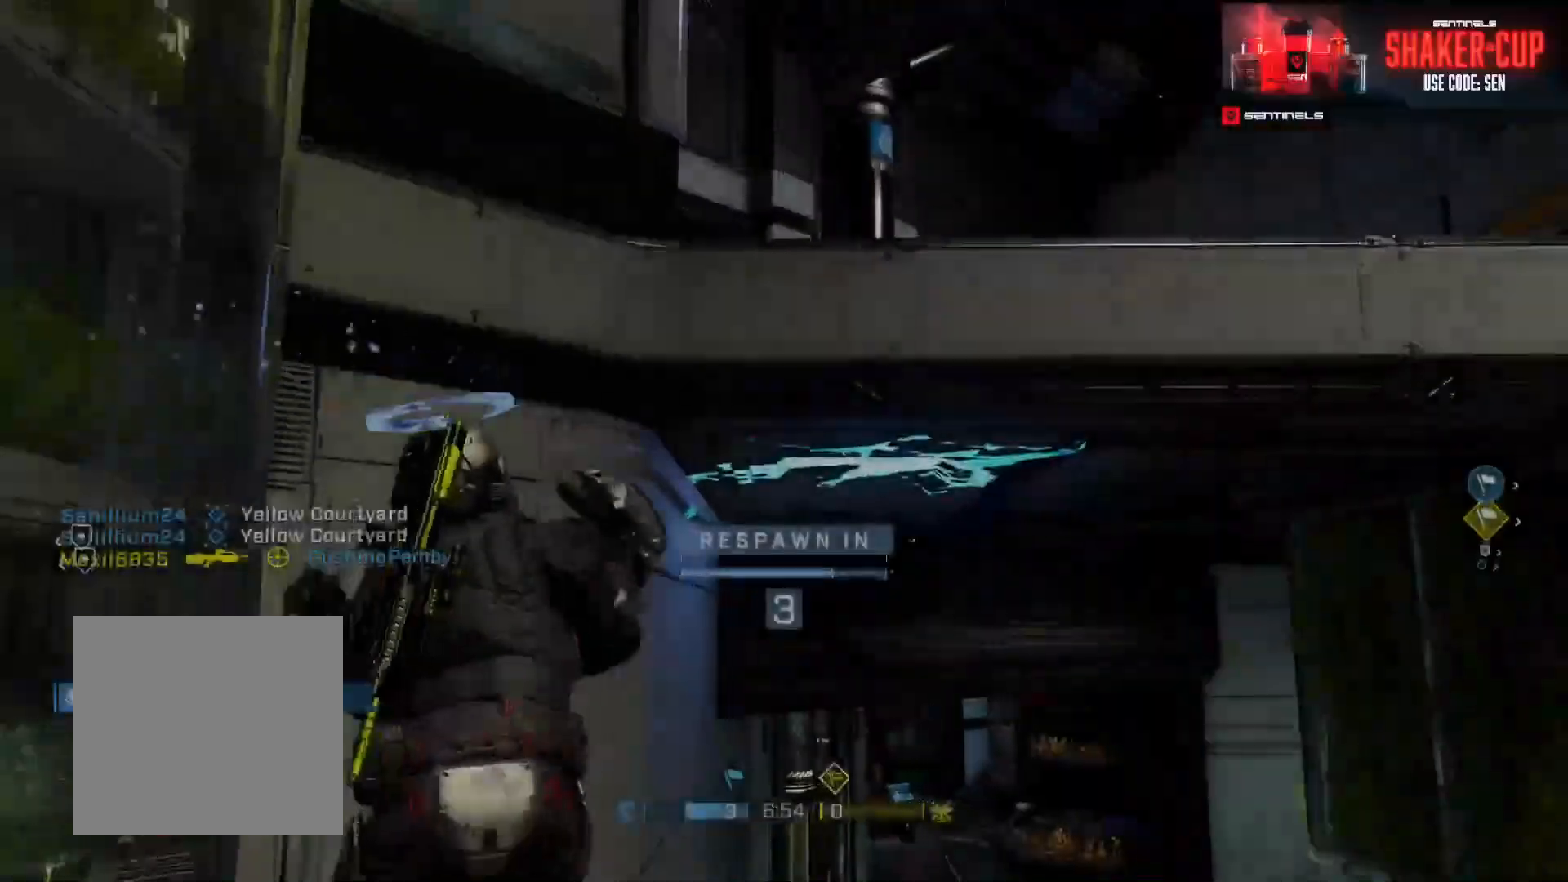
Gameplay with a controller (Xbox layout); each line is a JSON object with the inputs held at the frame after it. "events" lists button and stick changes between this image and that frame as [ms after this image, input, new state], when the widget could be followed in between.
{"buttons": [], "left_stick": "center", "right_stick": "center", "events": []}
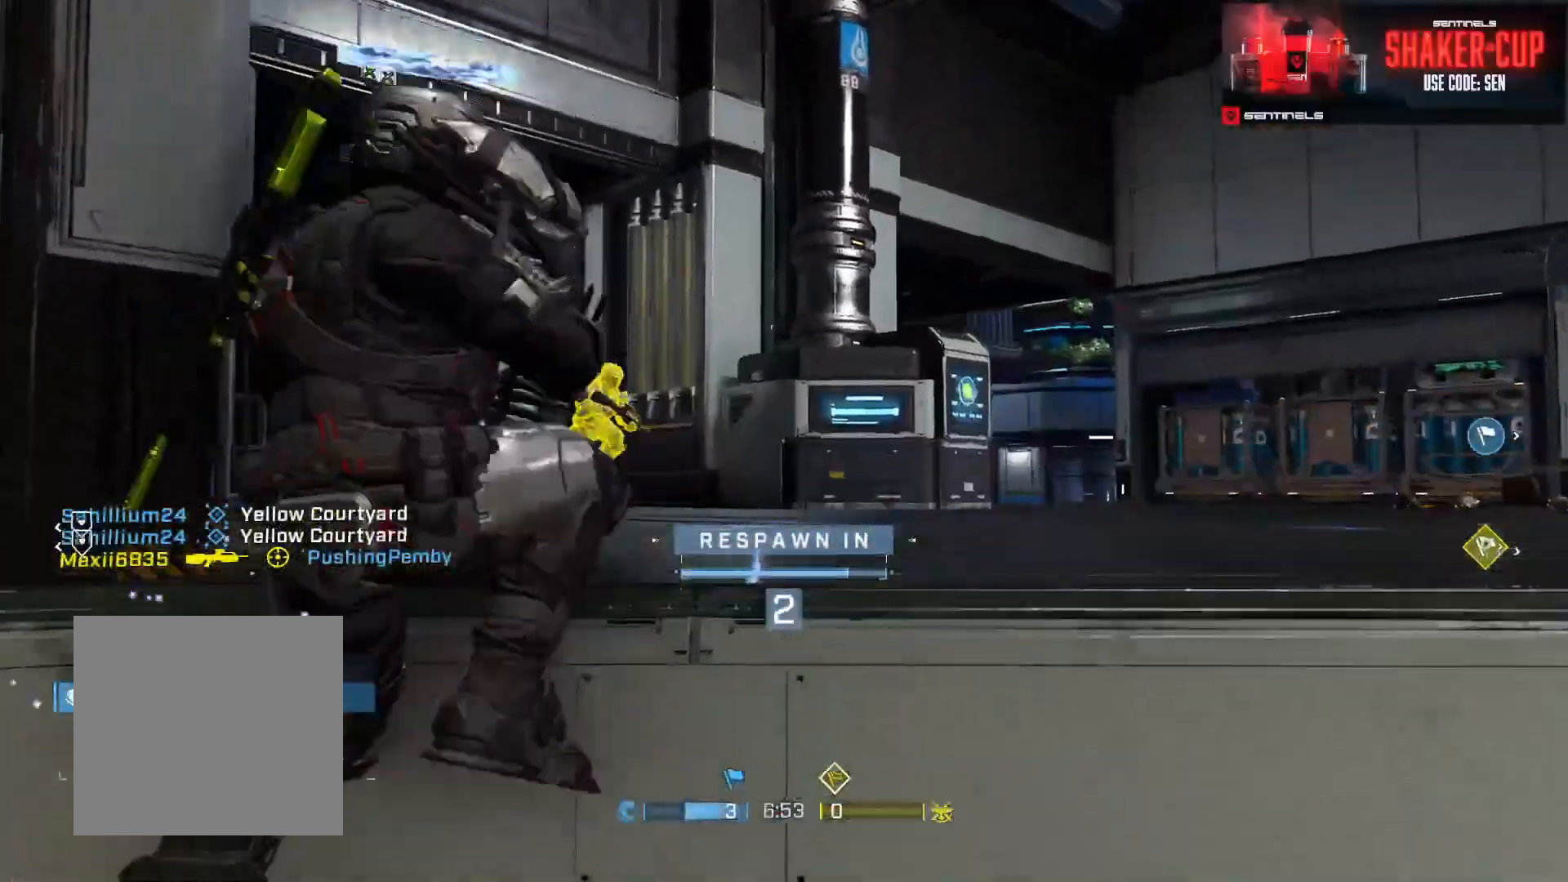
{"buttons": [], "left_stick": "up", "right_stick": "center", "events": [[100, "left_stick", "up"]]}
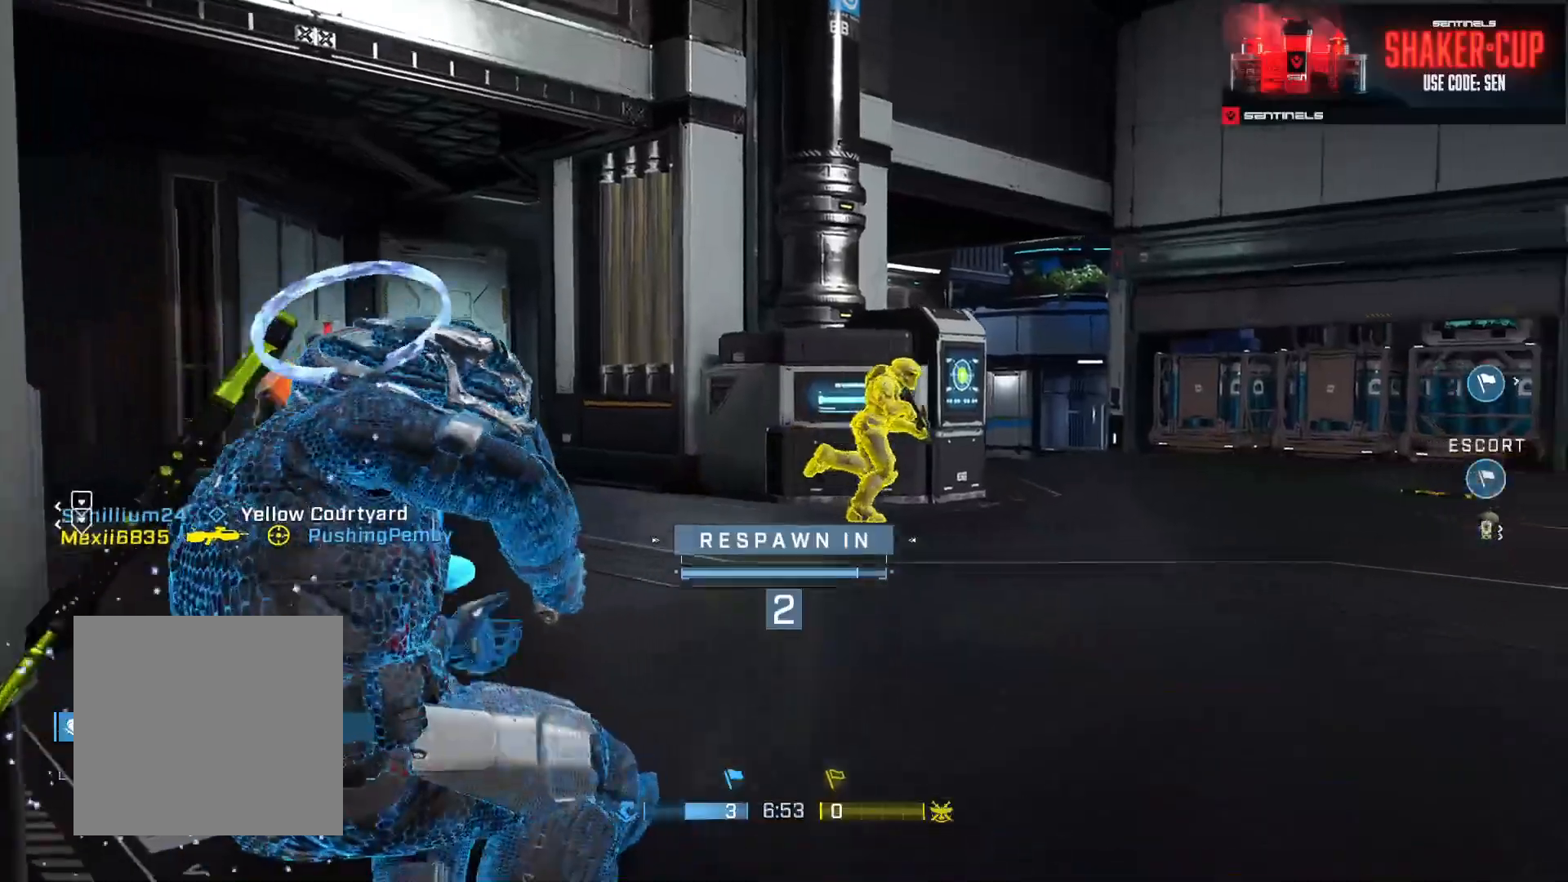
{"buttons": [], "left_stick": "up", "right_stick": "left", "events": [[367, "right_stick", "left"]]}
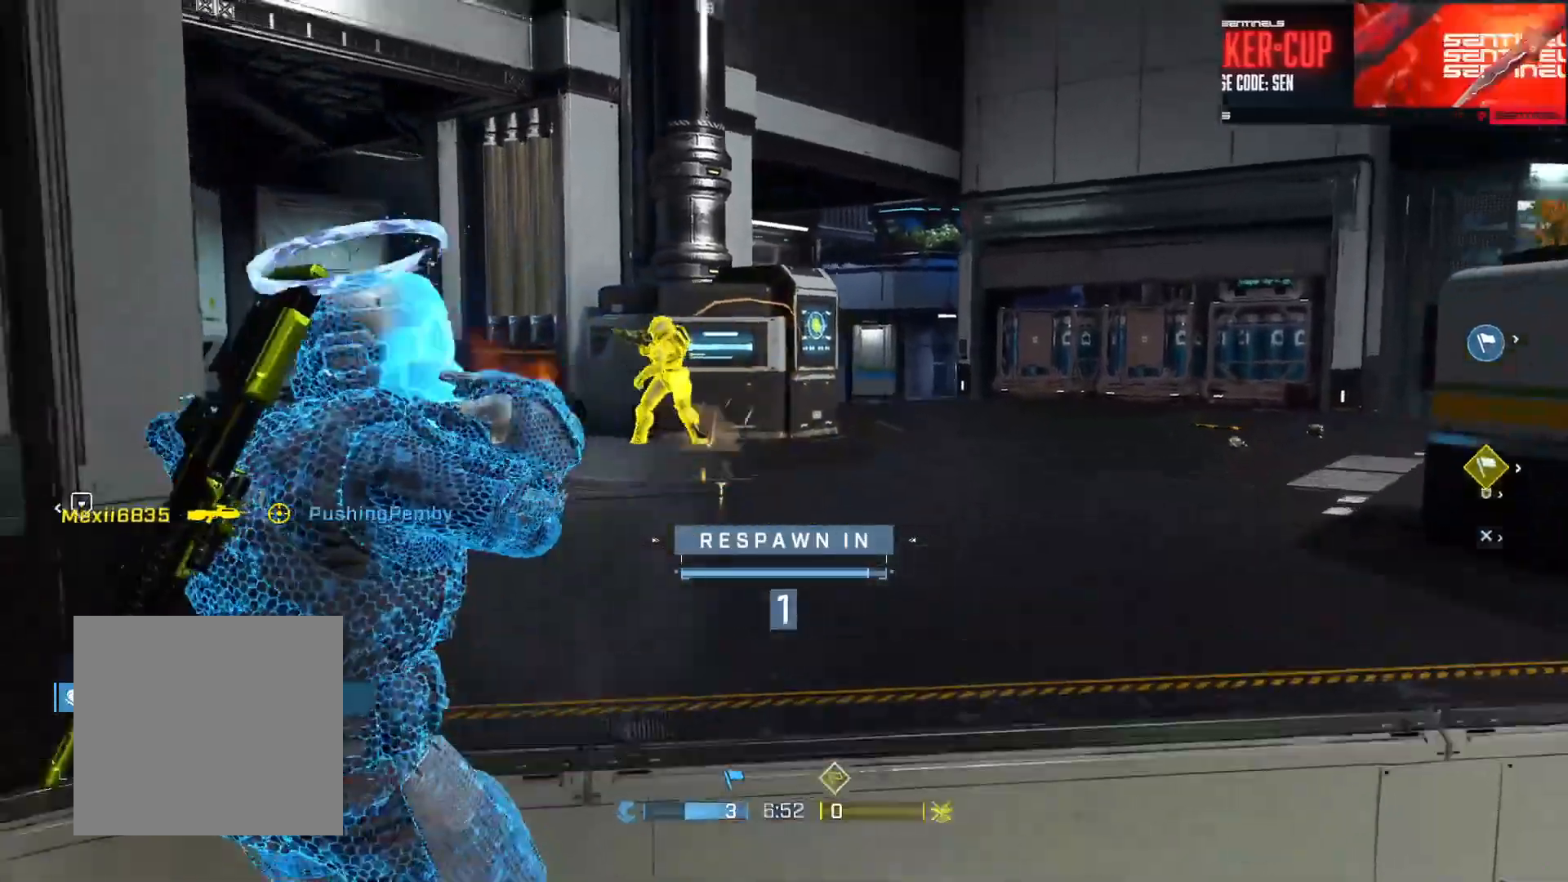
{"buttons": [], "left_stick": "up", "right_stick": "center", "events": [[83, "right_stick", "center"], [217, "A", "down"], [250, "right_stick", "left"], [267, "A", "up"], [317, "right_stick", "center"], [367, "A", "down"], [433, "A", "up"]]}
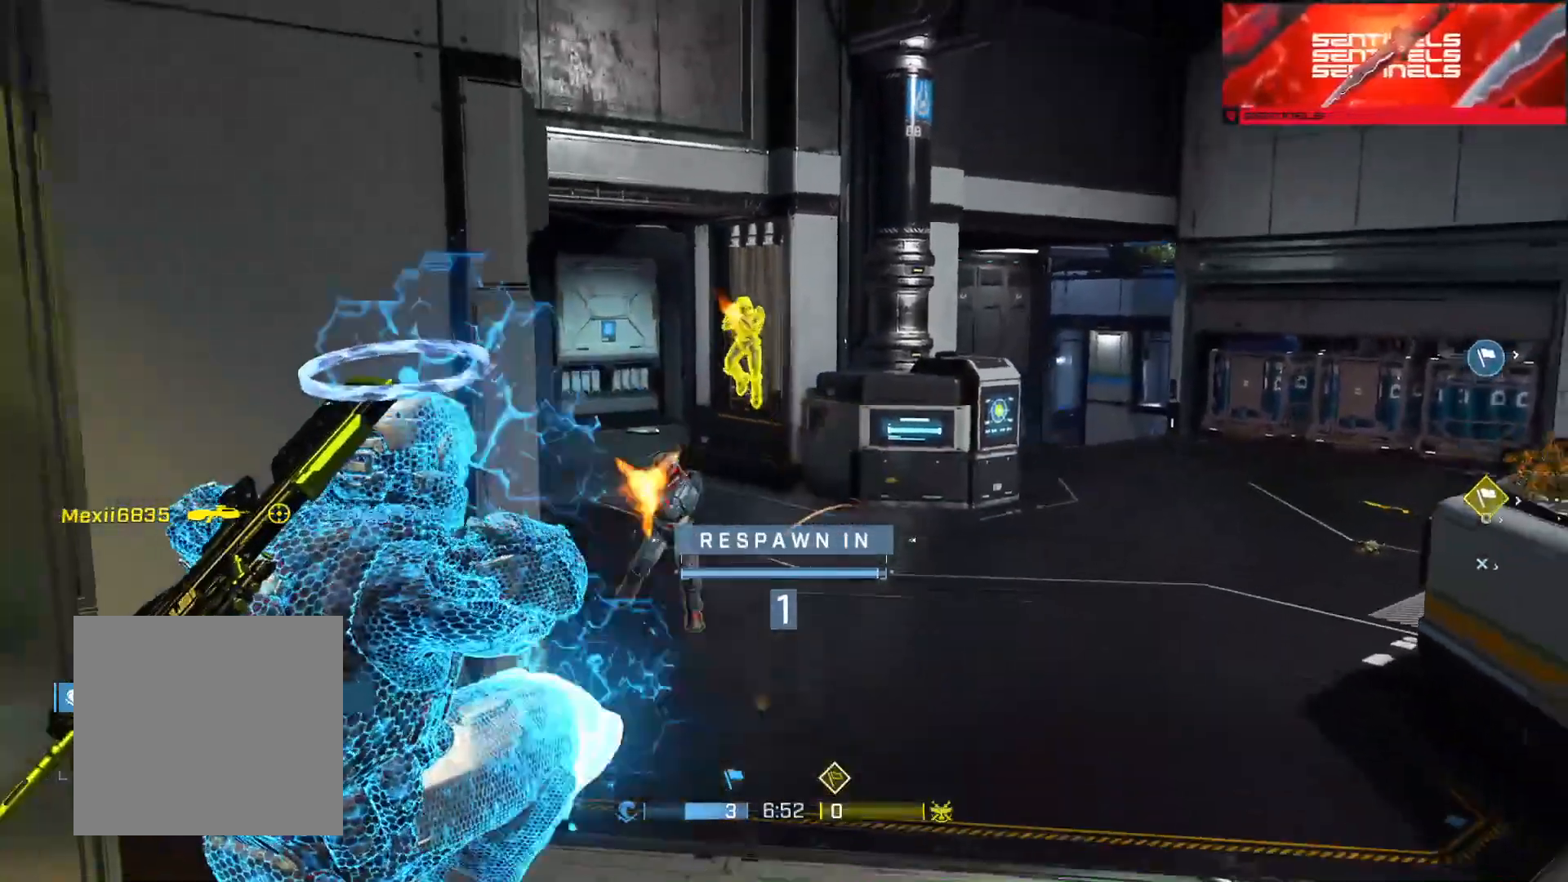
{"buttons": [], "left_stick": "up", "right_stick": "center", "events": [[50, "A", "down"], [117, "A", "up"], [200, "A", "down"], [250, "right_stick", "up-left"], [284, "A", "up"], [300, "right_stick", "center"], [367, "A", "down"], [434, "A", "up"]]}
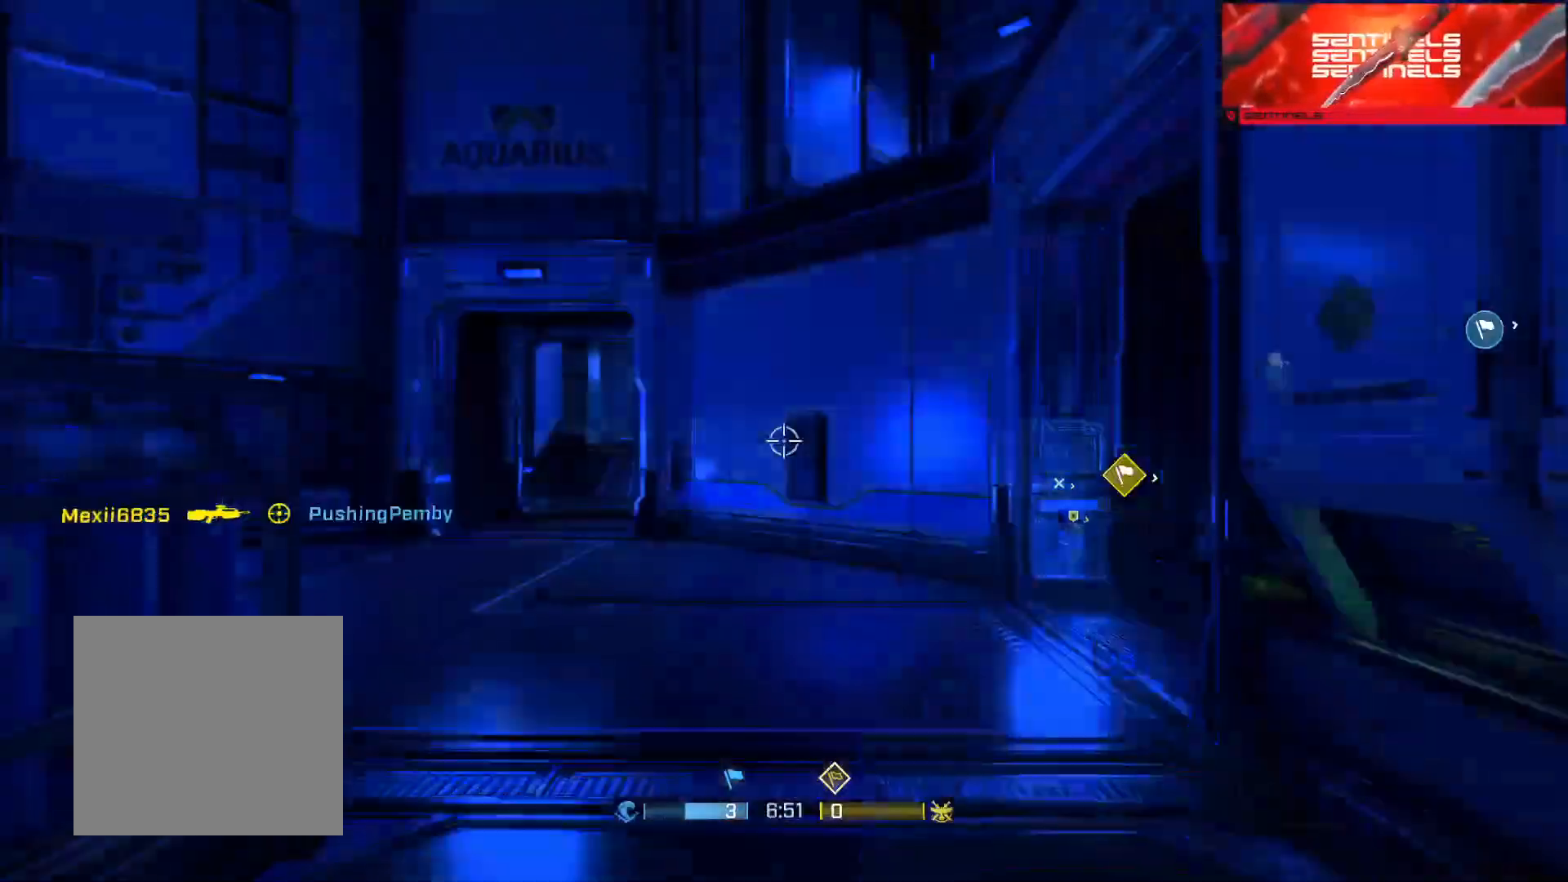
{"buttons": [], "left_stick": "up-right", "right_stick": "right", "events": [[16, "A", "down"], [100, "A", "up"], [183, "A", "down"], [267, "A", "up"], [350, "A", "down"], [417, "A", "up"], [417, "right_stick", "right"], [433, "left_stick", "up-right"]]}